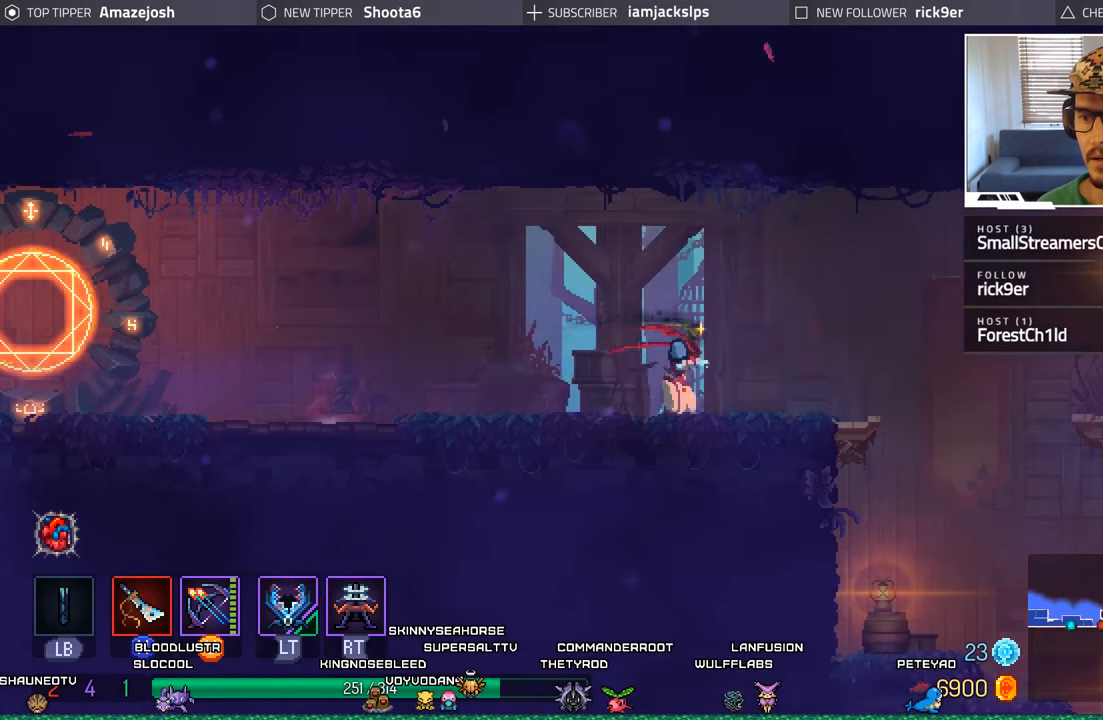
Gameplay with a controller (Xbox layout); each line is a JSON object with the inputs held at the frame after it. "events" lists button and stick changes between this image and that frame as [ms after this image, input, new state], when the widget could be followed in between.
{"buttons": [], "left_stick": "center", "right_stick": "center", "events": [[84, "DPAD_RIGHT", "up"]]}
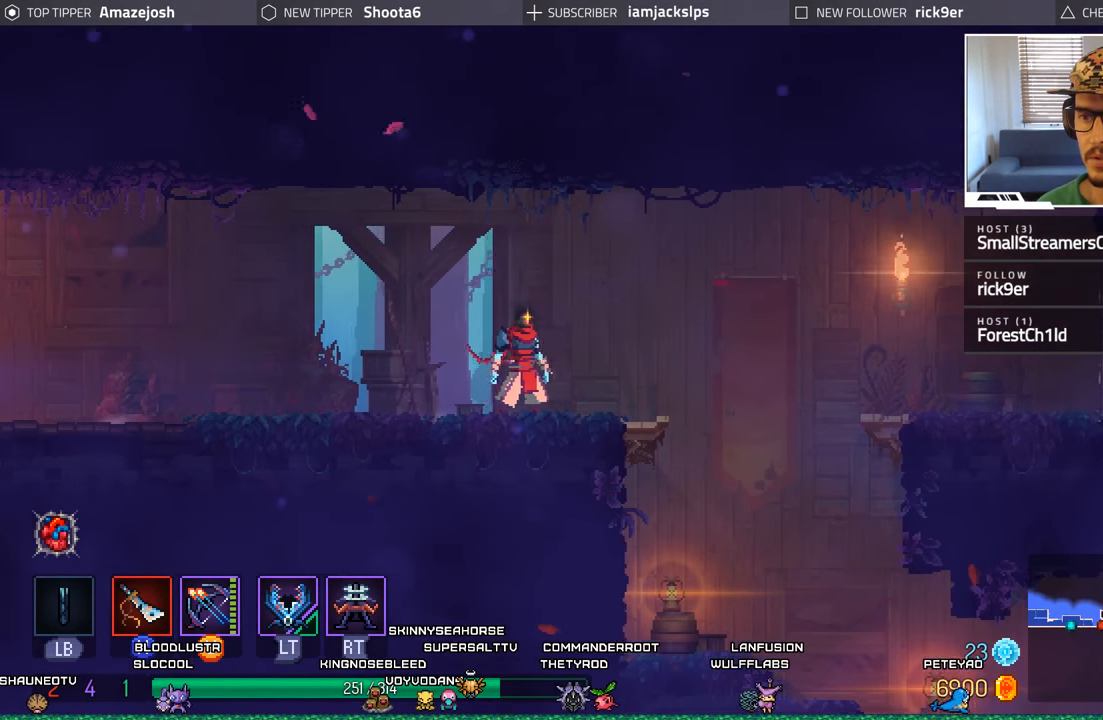
{"buttons": ["DPAD_RIGHT"], "left_stick": "center", "right_stick": "center", "events": [[84, "DPAD_RIGHT", "down"]]}
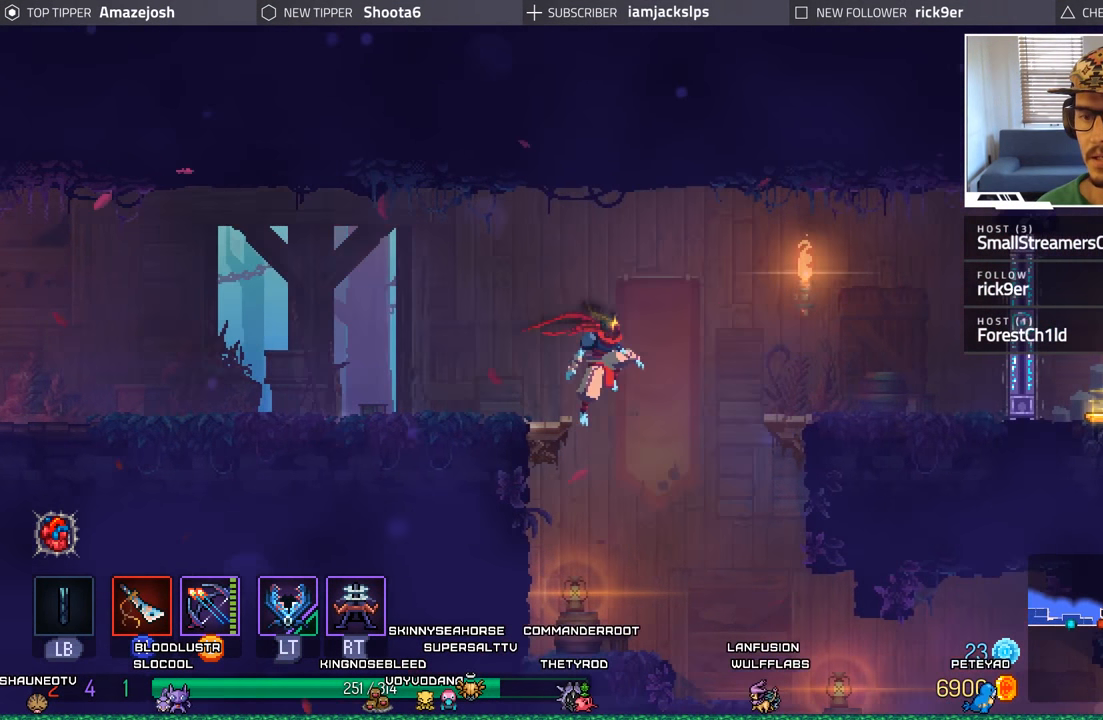
{"buttons": [], "left_stick": "center", "right_stick": "center", "events": [[50, "DPAD_RIGHT", "up"]]}
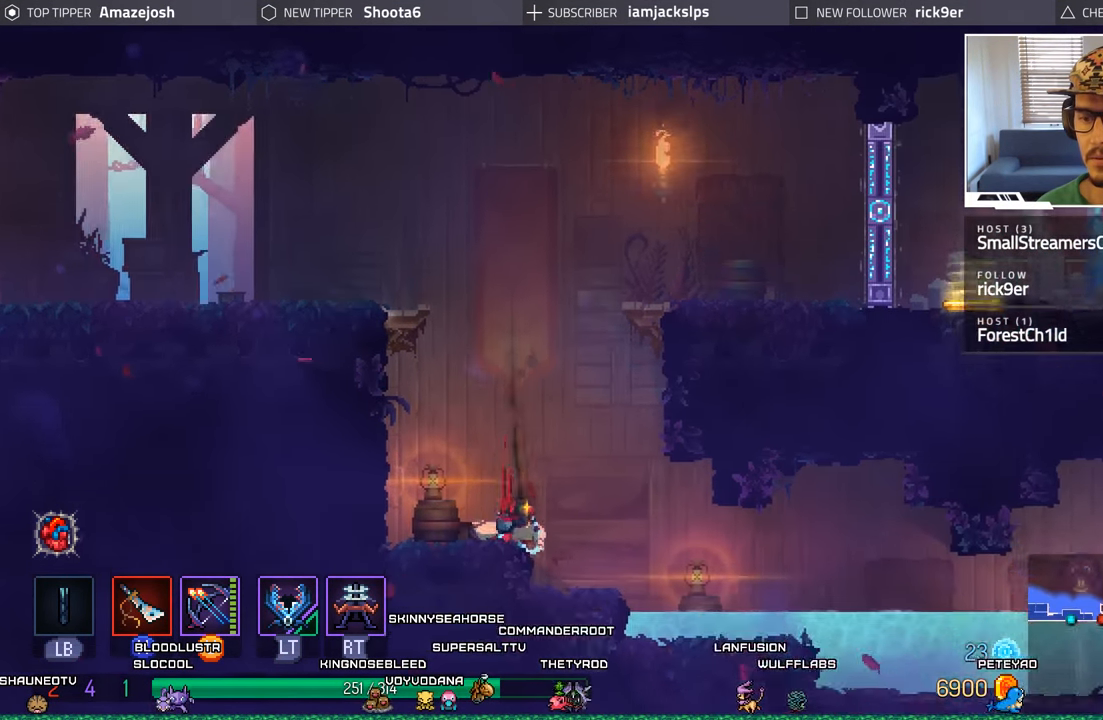
{"buttons": ["DPAD_RIGHT"], "left_stick": "center", "right_stick": "center", "events": [[350, "A", "down"], [433, "DPAD_RIGHT", "down"], [483, "A", "up"]]}
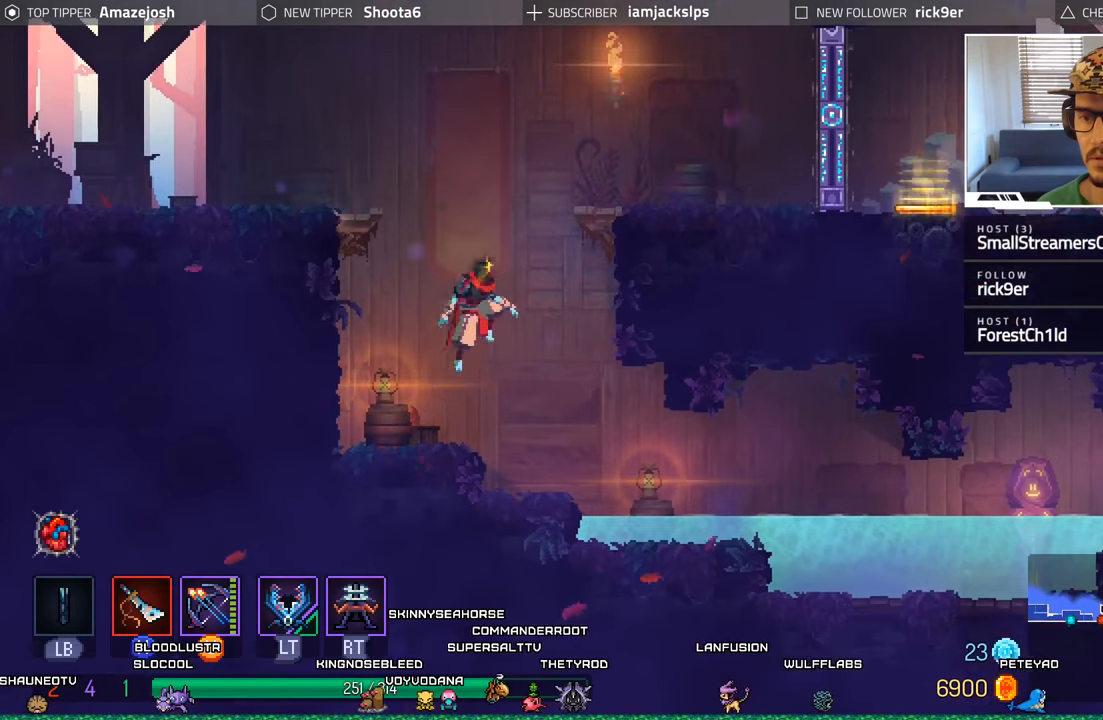
{"buttons": ["DPAD_RIGHT"], "left_stick": "center", "right_stick": "center", "events": [[66, "A", "down"], [183, "DPAD_RIGHT", "up"], [200, "A", "up"], [300, "DPAD_LEFT", "down"], [416, "DPAD_LEFT", "up"], [466, "DPAD_RIGHT", "down"]]}
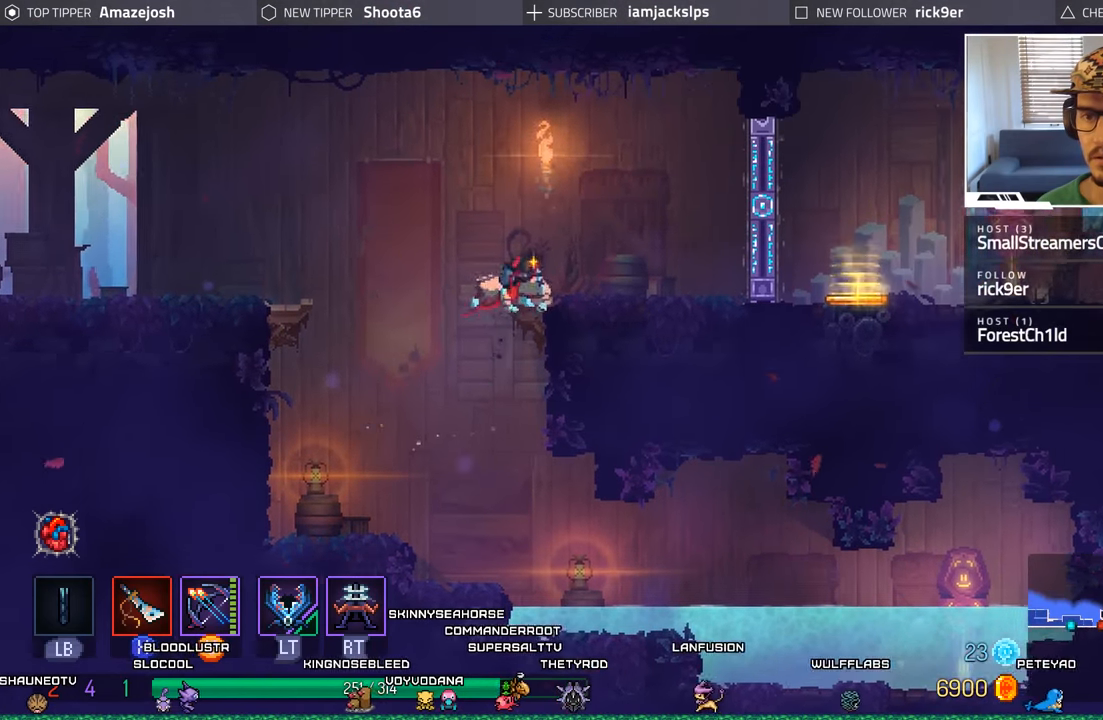
{"buttons": [], "left_stick": "center", "right_stick": "center", "events": [[333, "X", "down"], [450, "DPAD_RIGHT", "up"], [450, "X", "up"]]}
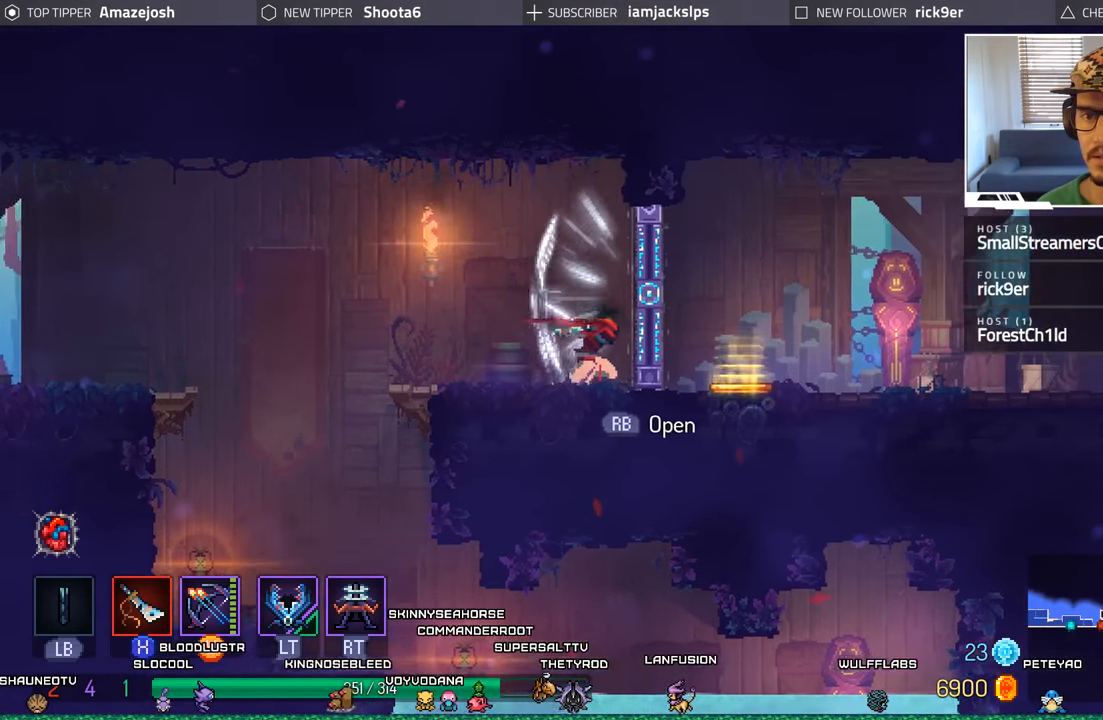
{"buttons": [], "left_stick": "center", "right_stick": "center", "events": [[66, "X", "down"], [133, "X", "up"], [233, "X", "down"], [300, "X", "up"], [400, "X", "down"], [466, "X", "up"]]}
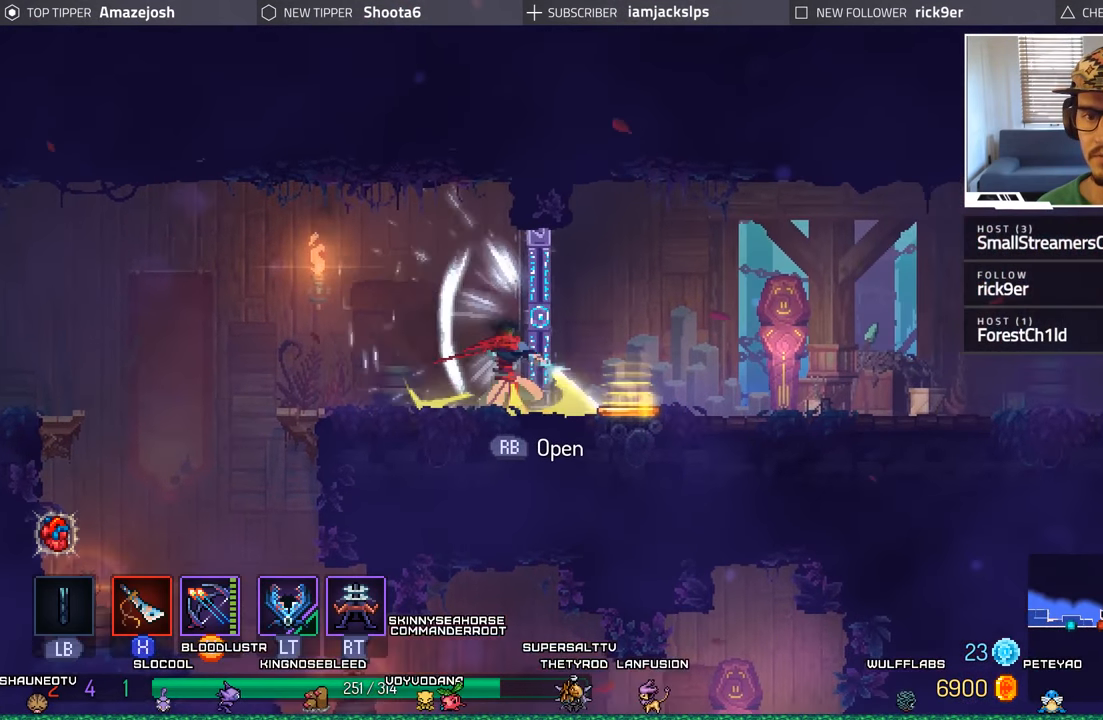
{"buttons": [], "left_stick": "center", "right_stick": "center", "events": [[50, "X", "down"], [150, "X", "up"], [250, "X", "down"], [333, "X", "up"]]}
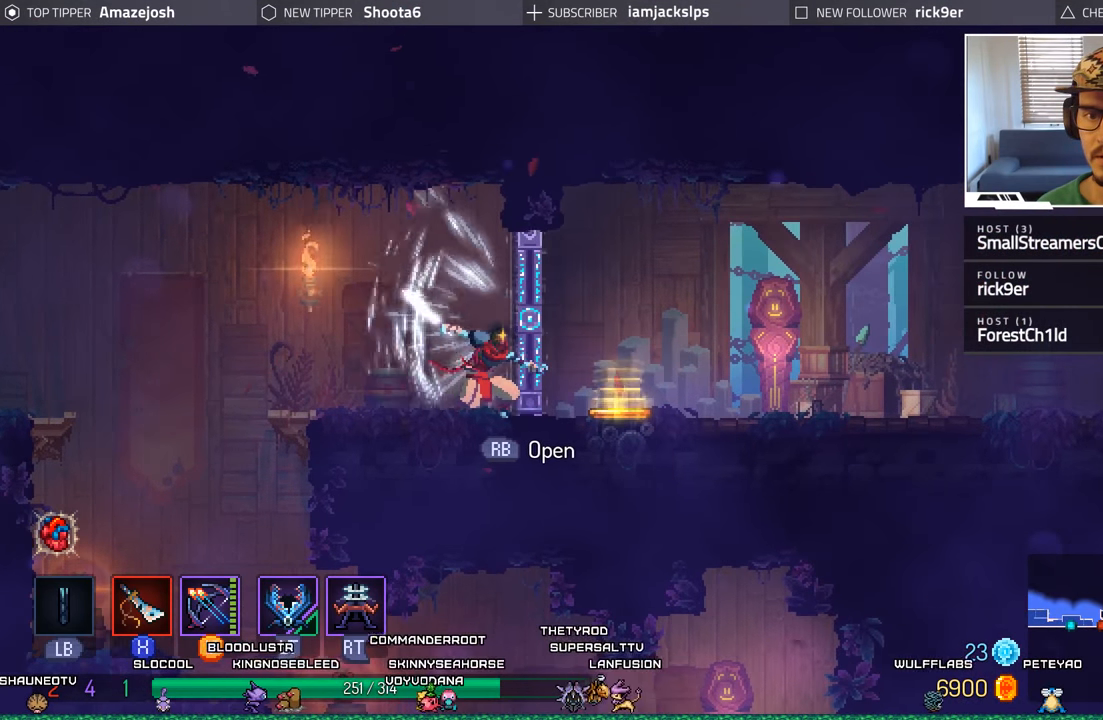
{"buttons": [], "left_stick": "center", "right_stick": "center", "events": [[350, "R1", "down"], [466, "R1", "up"]]}
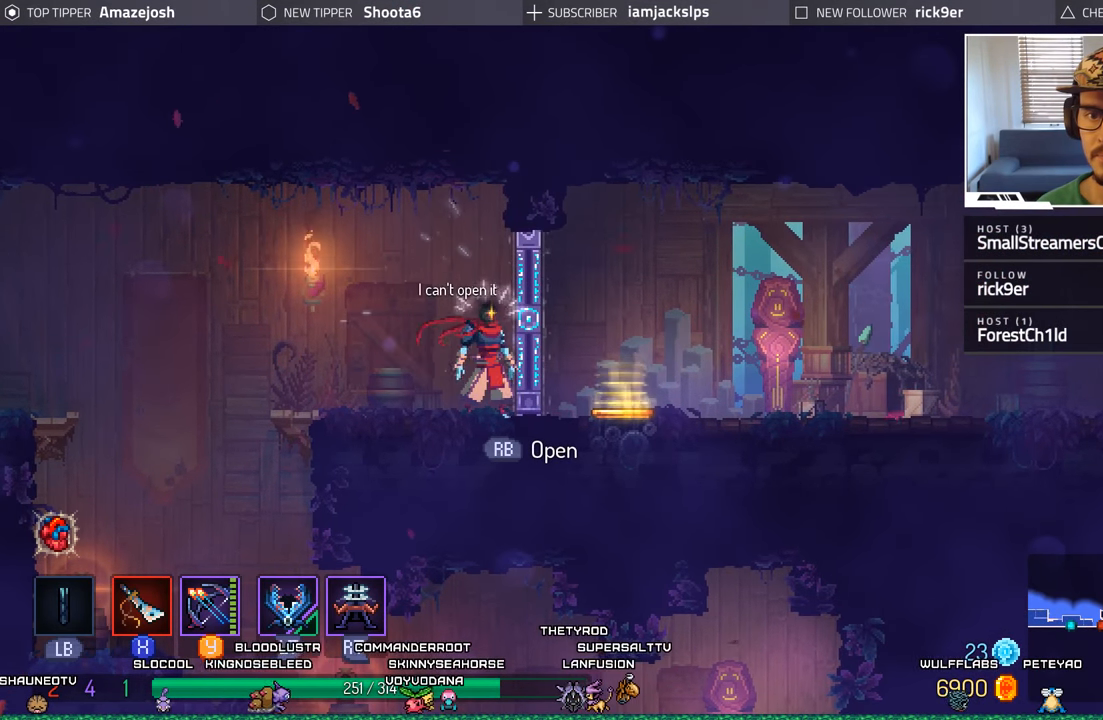
{"buttons": ["R1"], "left_stick": "center", "right_stick": "center", "events": [[266, "R1", "down"], [366, "R1", "up"], [500, "R1", "down"]]}
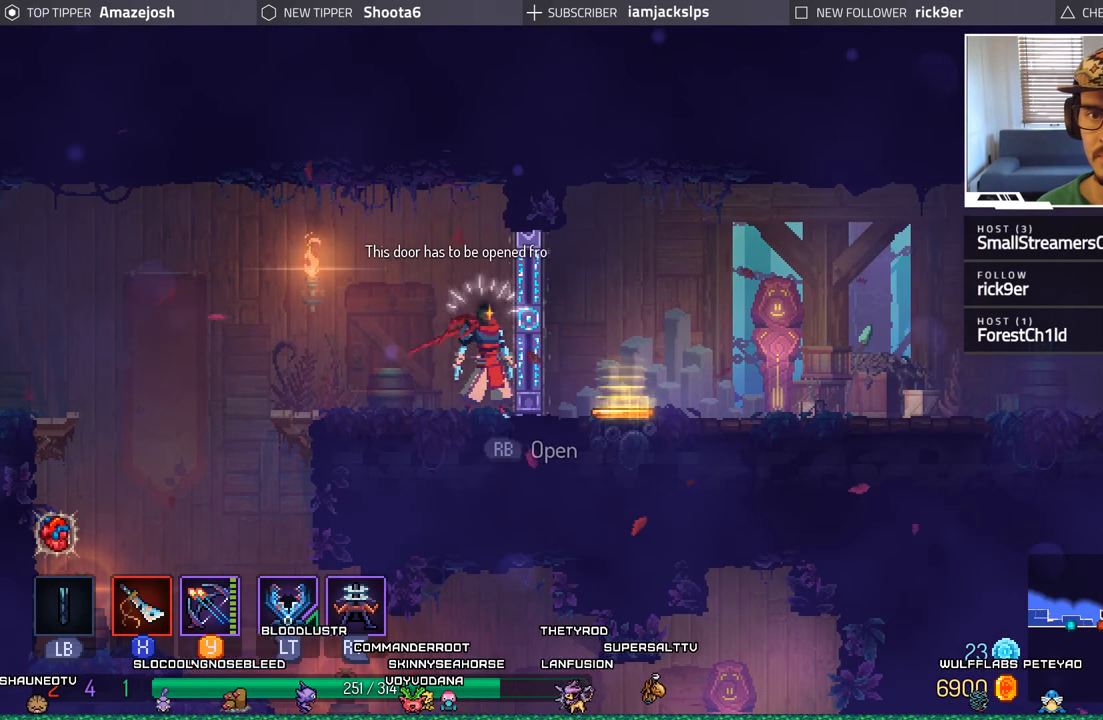
{"buttons": ["DPAD_LEFT"], "left_stick": "center", "right_stick": "center", "events": [[66, "R1", "up"], [233, "DPAD_LEFT", "down"]]}
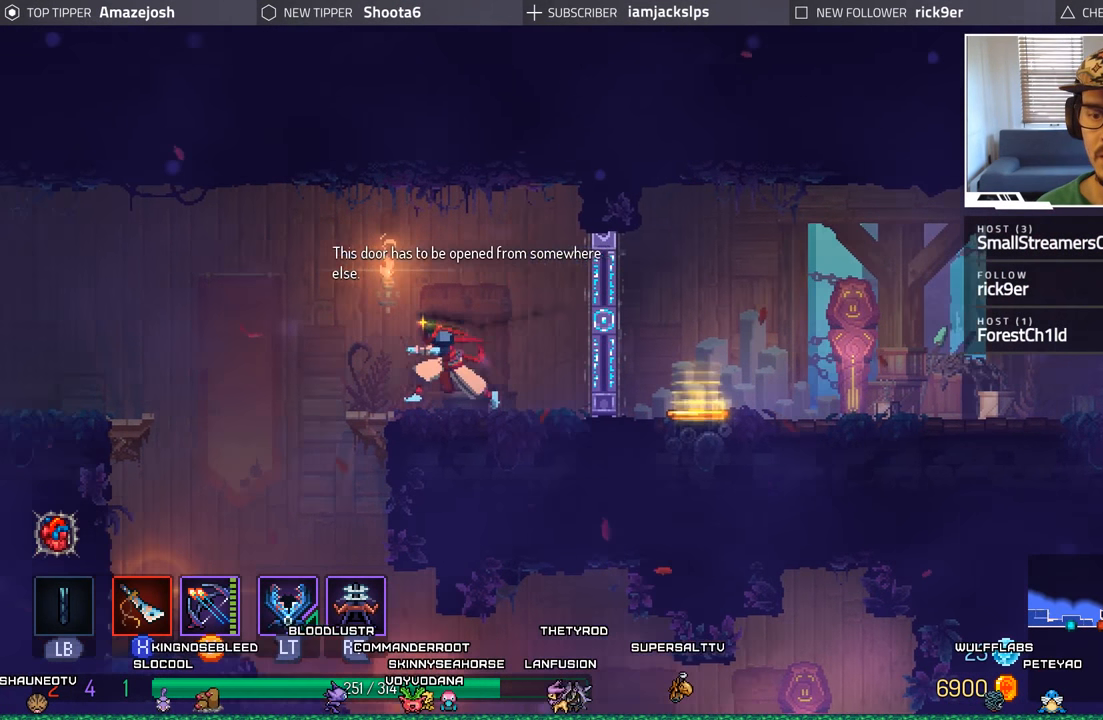
{"buttons": [], "left_stick": "center", "right_stick": "center", "events": [[216, "DPAD_LEFT", "up"], [266, "DPAD_RIGHT", "down"], [500, "DPAD_RIGHT", "up"]]}
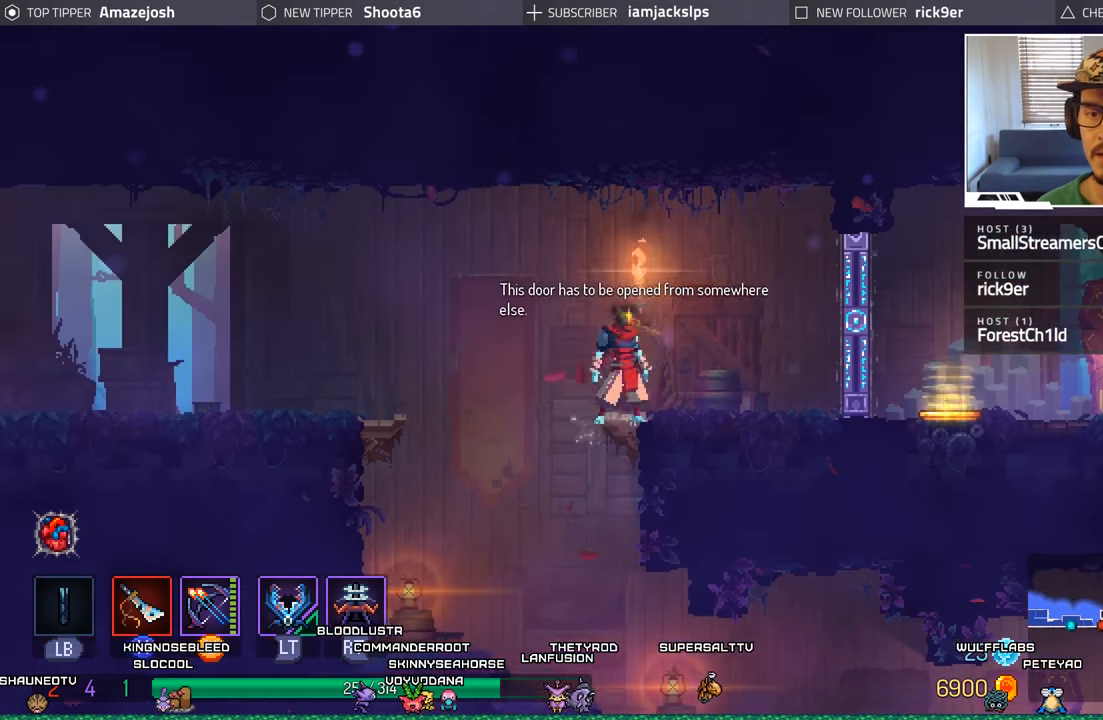
{"buttons": ["DPAD_DOWN"], "left_stick": "center", "right_stick": "center", "events": [[50, "DPAD_LEFT", "down"], [300, "DPAD_DOWN", "down"], [300, "DPAD_LEFT", "up"]]}
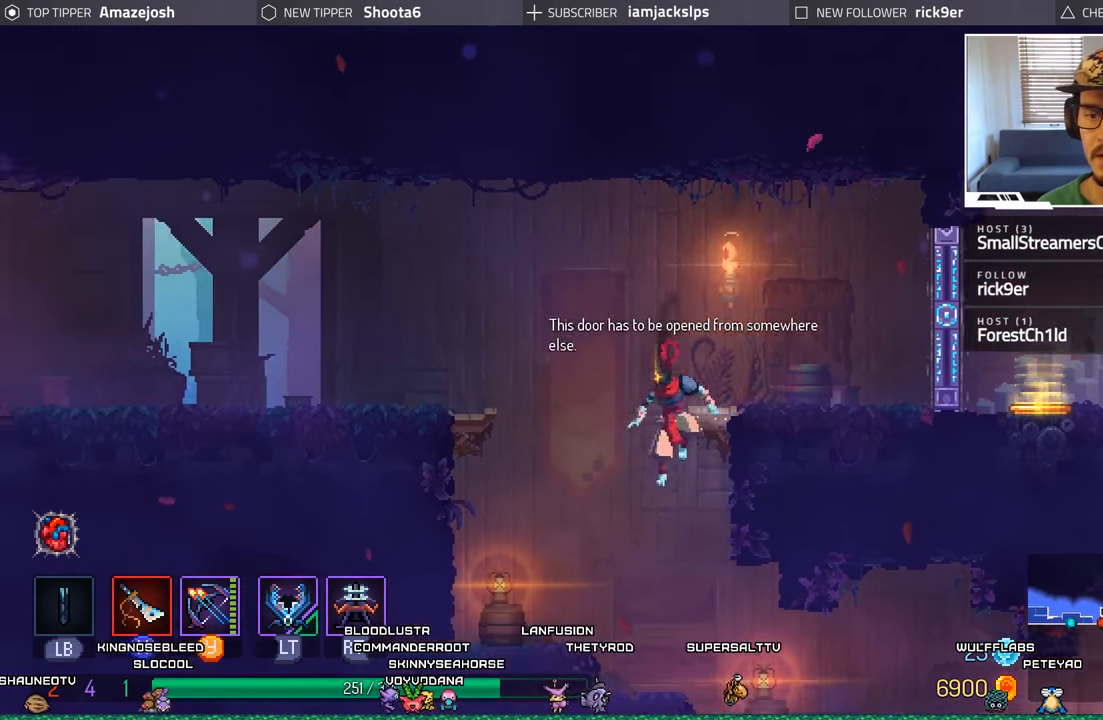
{"buttons": [], "left_stick": "center", "right_stick": "center", "events": [[50, "DPAD_RIGHT", "down"], [100, "DPAD_DOWN", "up"], [500, "DPAD_RIGHT", "up"]]}
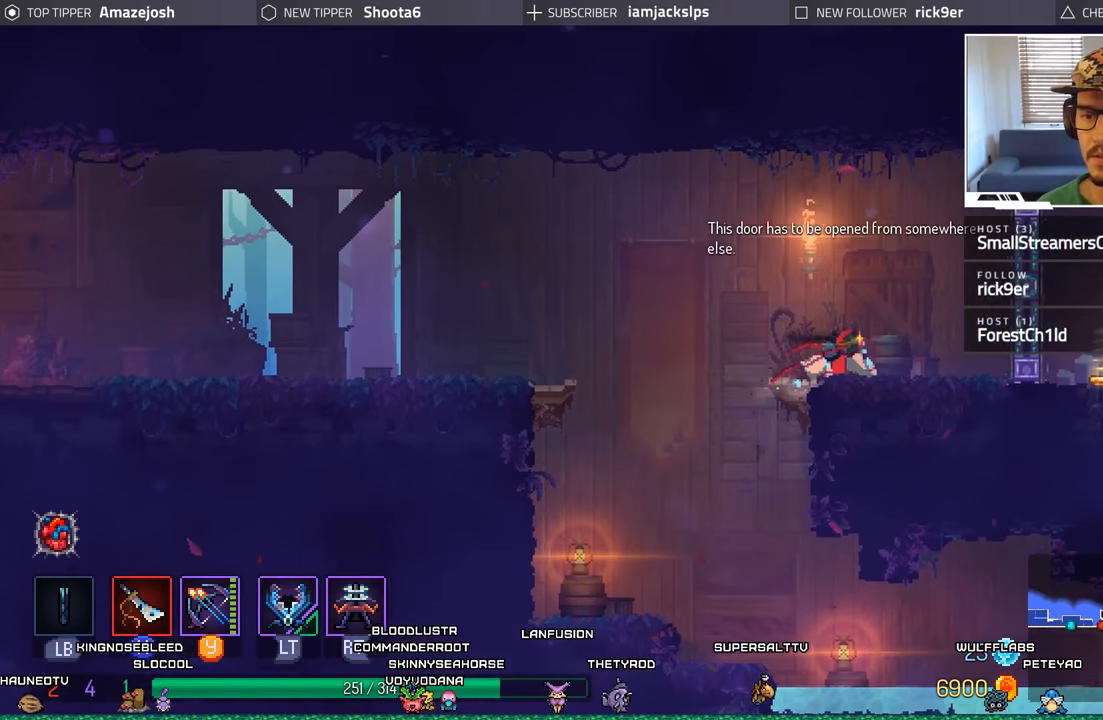
{"buttons": [], "left_stick": "center", "right_stick": "center", "events": [[83, "DPAD_RIGHT", "down"], [267, "DPAD_RIGHT", "up"], [350, "DPAD_LEFT", "down"], [467, "DPAD_LEFT", "up"]]}
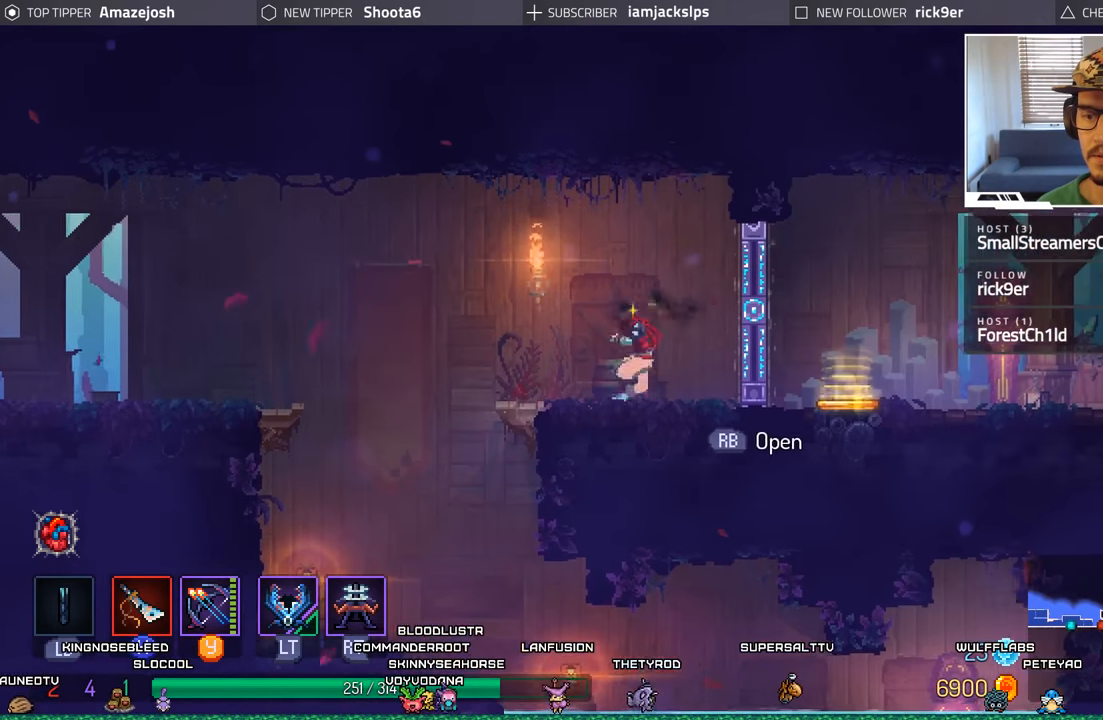
{"buttons": ["DPAD_LEFT"], "left_stick": "center", "right_stick": "center", "events": [[17, "DPAD_RIGHT", "down"], [33, "DPAD_RIGHT", "up"], [67, "DPAD_LEFT", "down"]]}
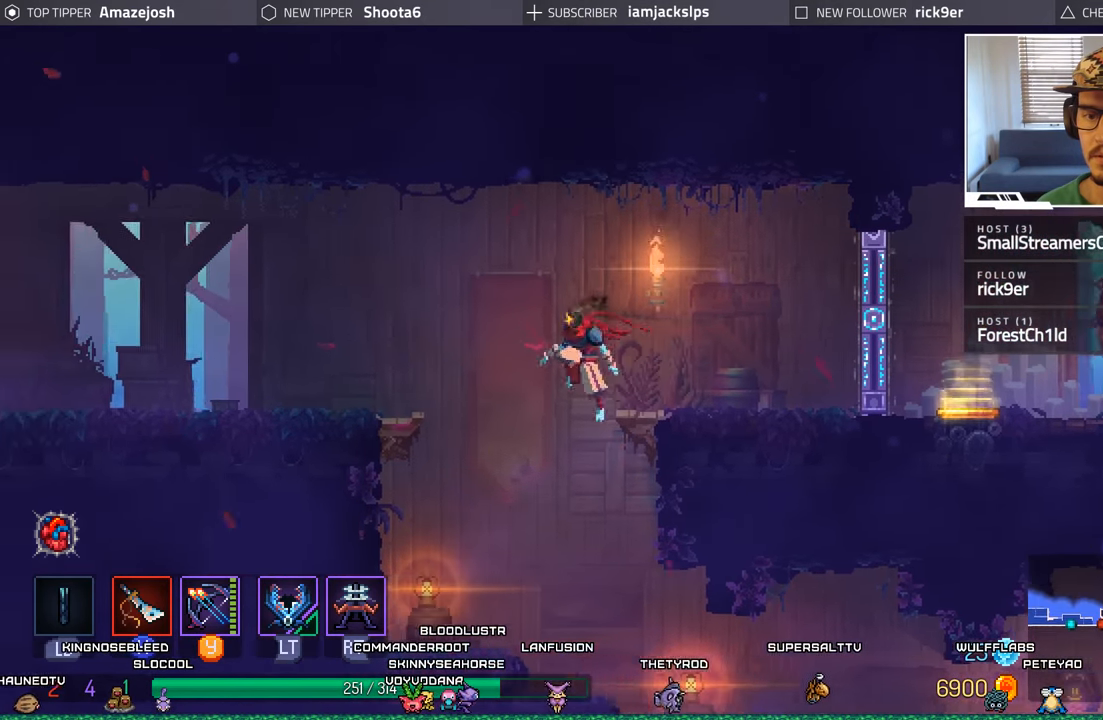
{"buttons": ["DPAD_RIGHT"], "left_stick": "center", "right_stick": "center", "events": [[133, "DPAD_LEFT", "up"], [217, "DPAD_RIGHT", "down"]]}
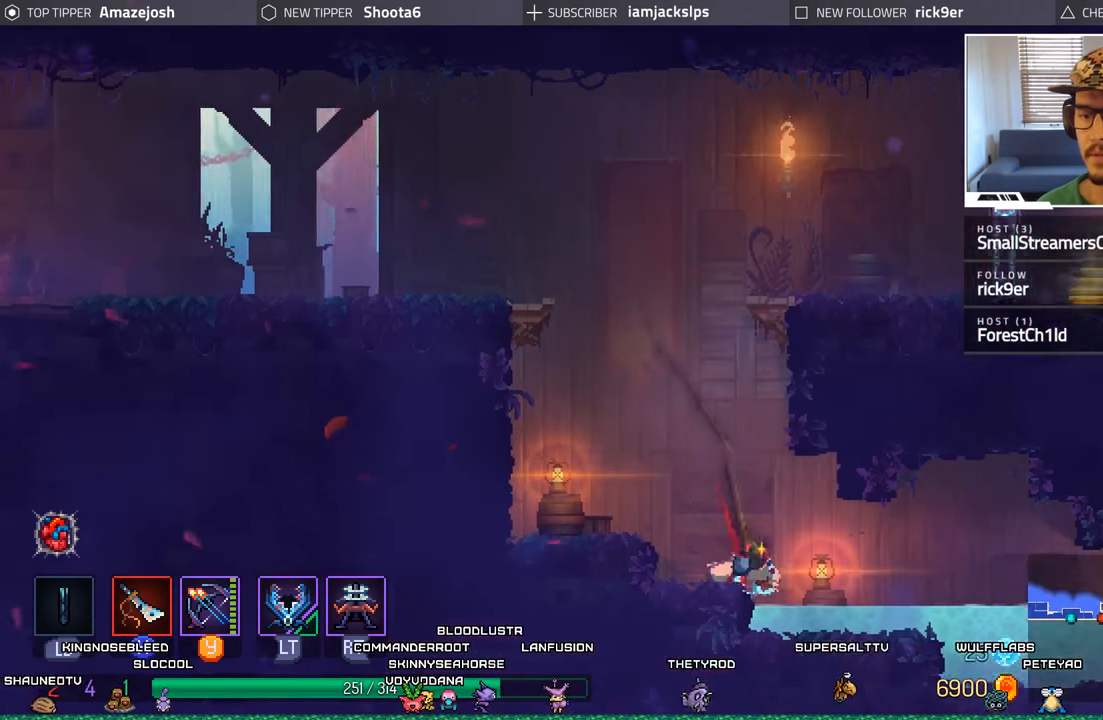
{"buttons": ["DPAD_RIGHT"], "left_stick": "center", "right_stick": "center", "events": []}
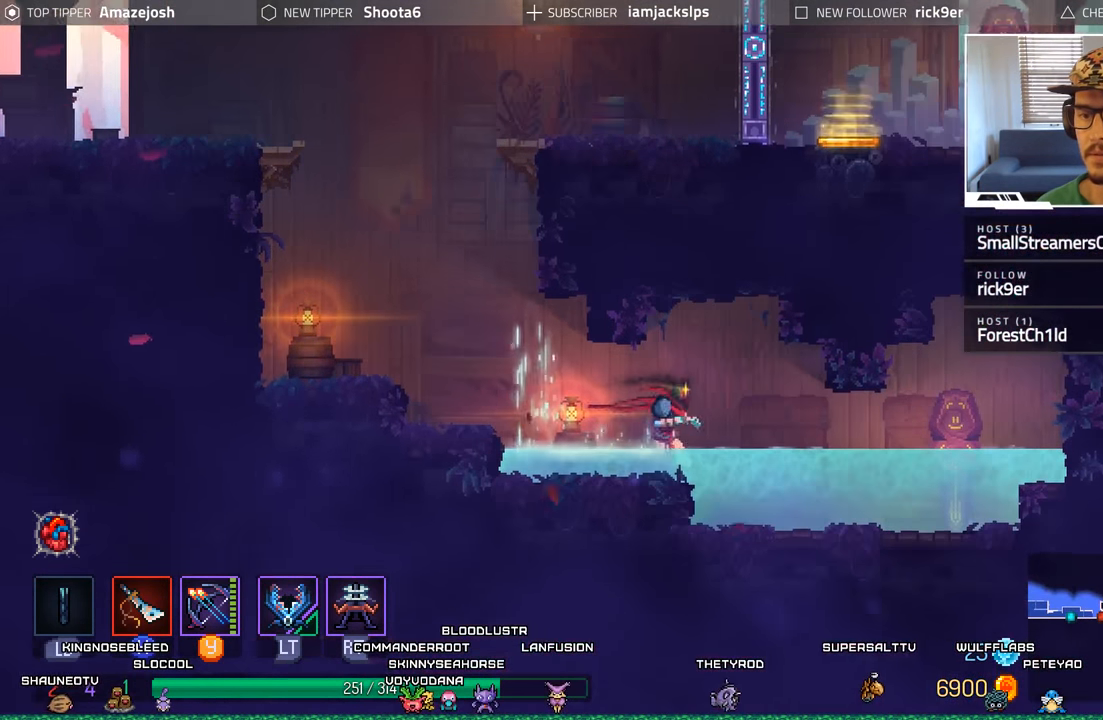
{"buttons": ["DPAD_RIGHT"], "left_stick": "center", "right_stick": "center", "events": []}
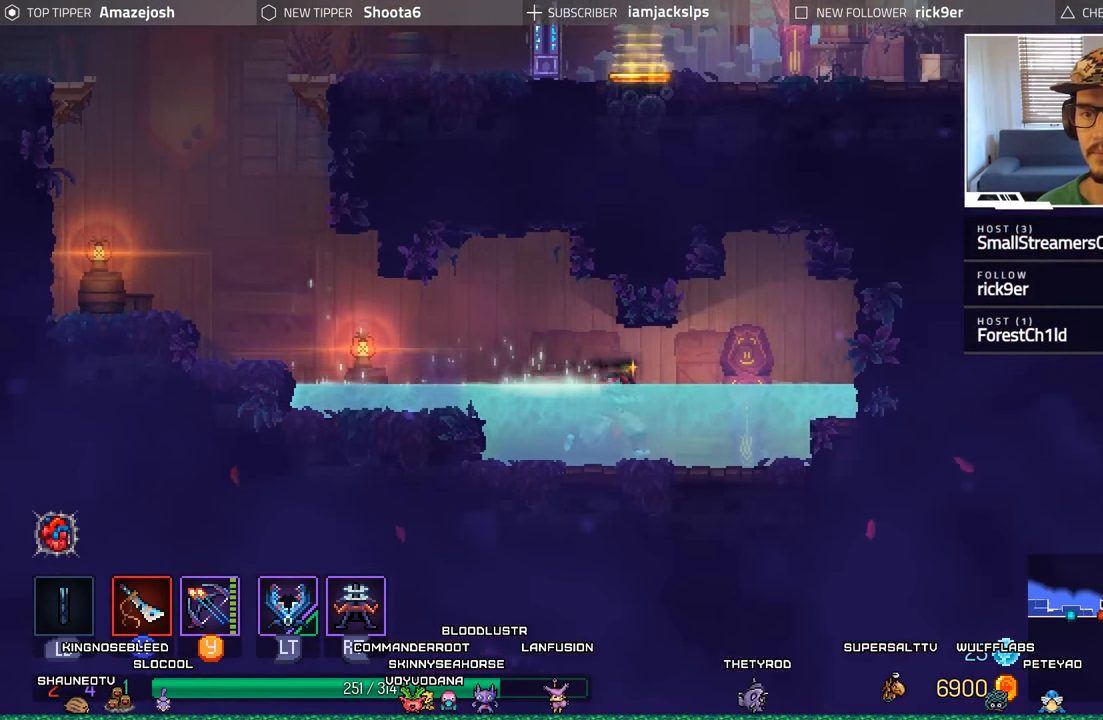
{"buttons": [], "left_stick": "center", "right_stick": "center", "events": [[317, "R1", "down"], [400, "R1", "up"], [450, "DPAD_RIGHT", "up"]]}
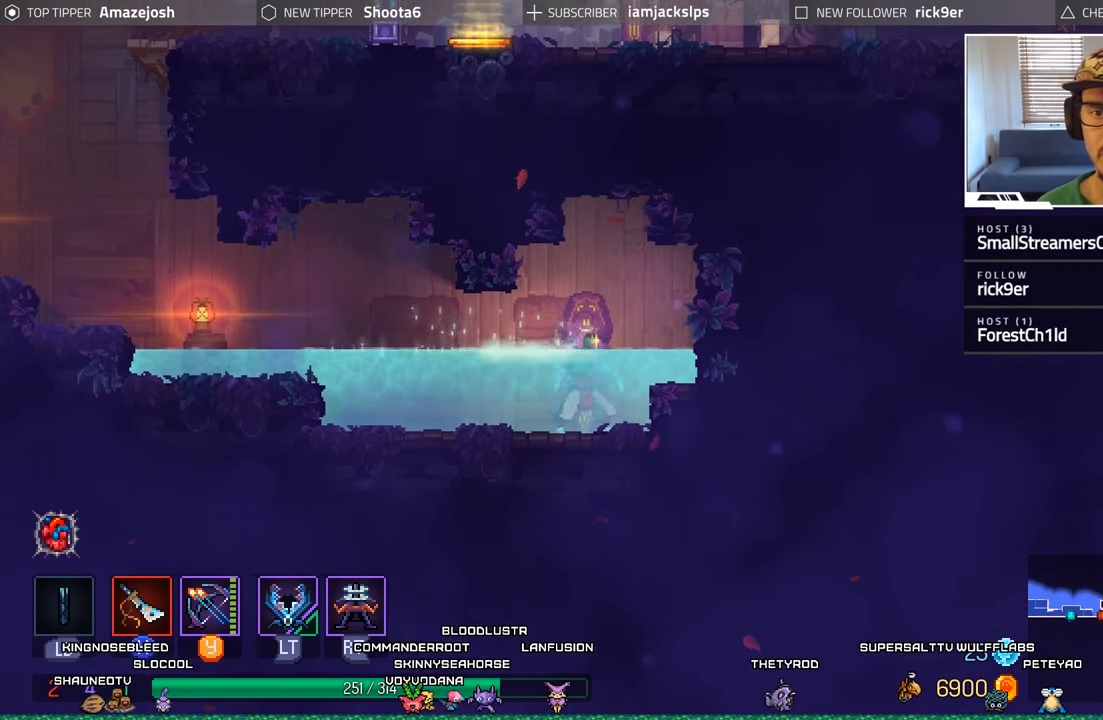
{"buttons": [], "left_stick": "center", "right_stick": "center", "events": [[17, "R1", "down"], [83, "R1", "up"], [417, "R1", "down"], [500, "R1", "up"]]}
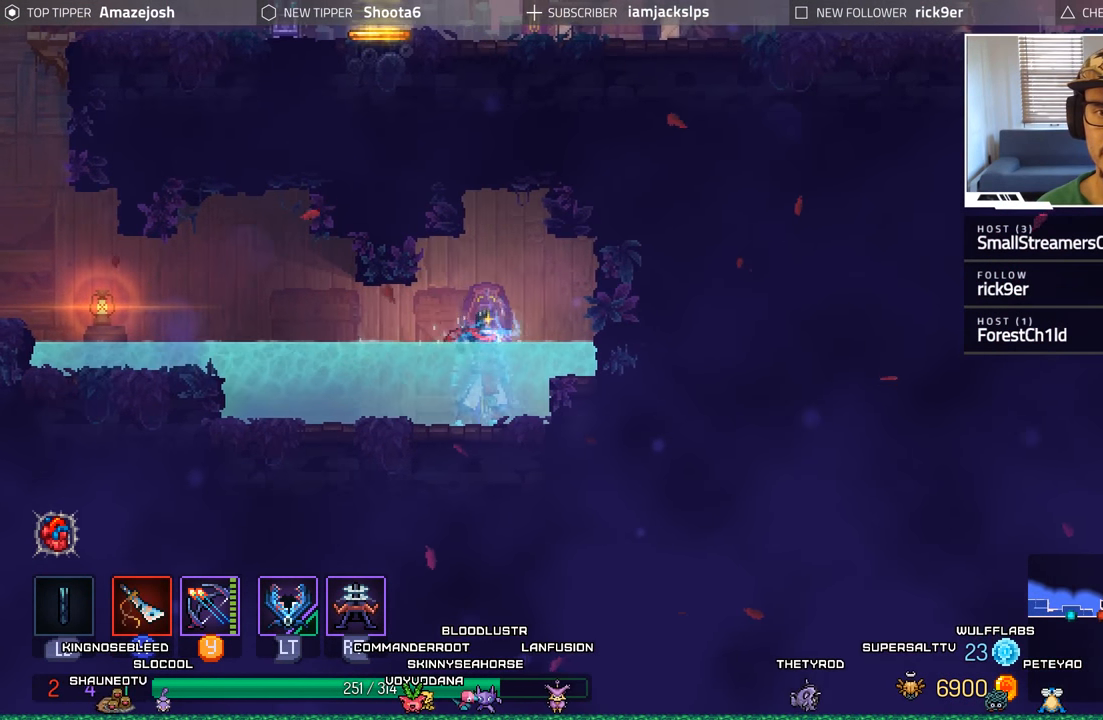
{"buttons": [], "left_stick": "center", "right_stick": "center", "events": [[83, "R1", "down"], [167, "R1", "up"], [267, "R1", "down"], [333, "R1", "up"], [433, "R1", "down"], [500, "R1", "up"]]}
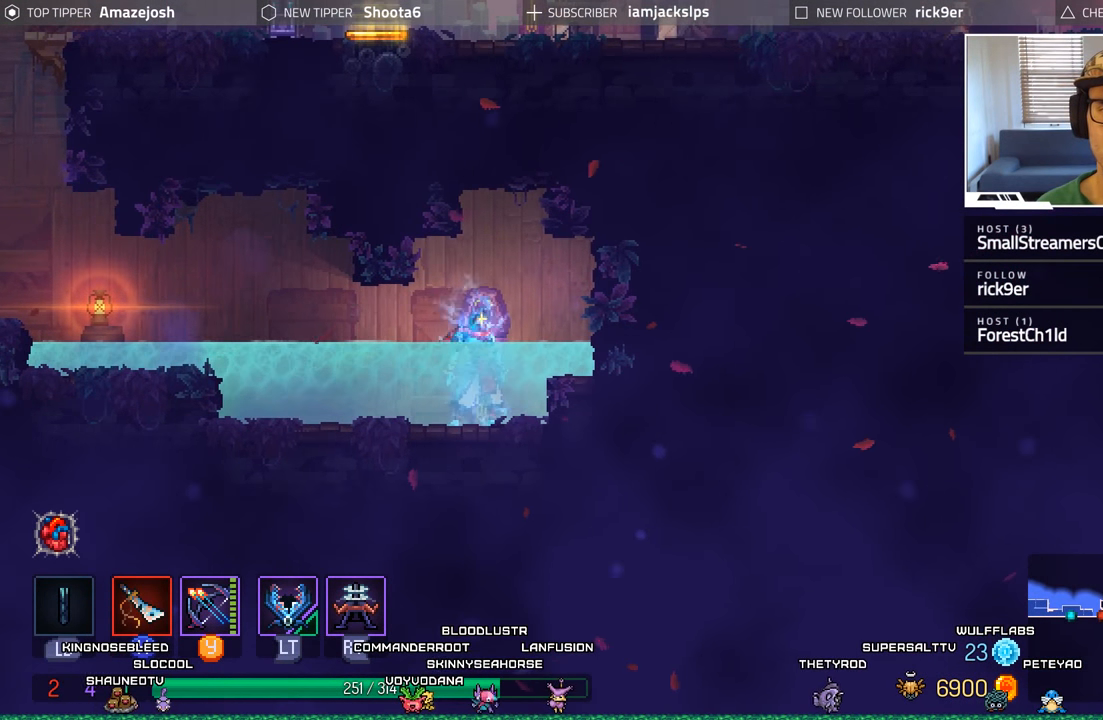
{"buttons": ["R1"], "left_stick": "center", "right_stick": "center", "events": [[100, "R1", "down"], [183, "R1", "up"], [267, "R1", "down"], [350, "R1", "up"], [450, "R1", "down"]]}
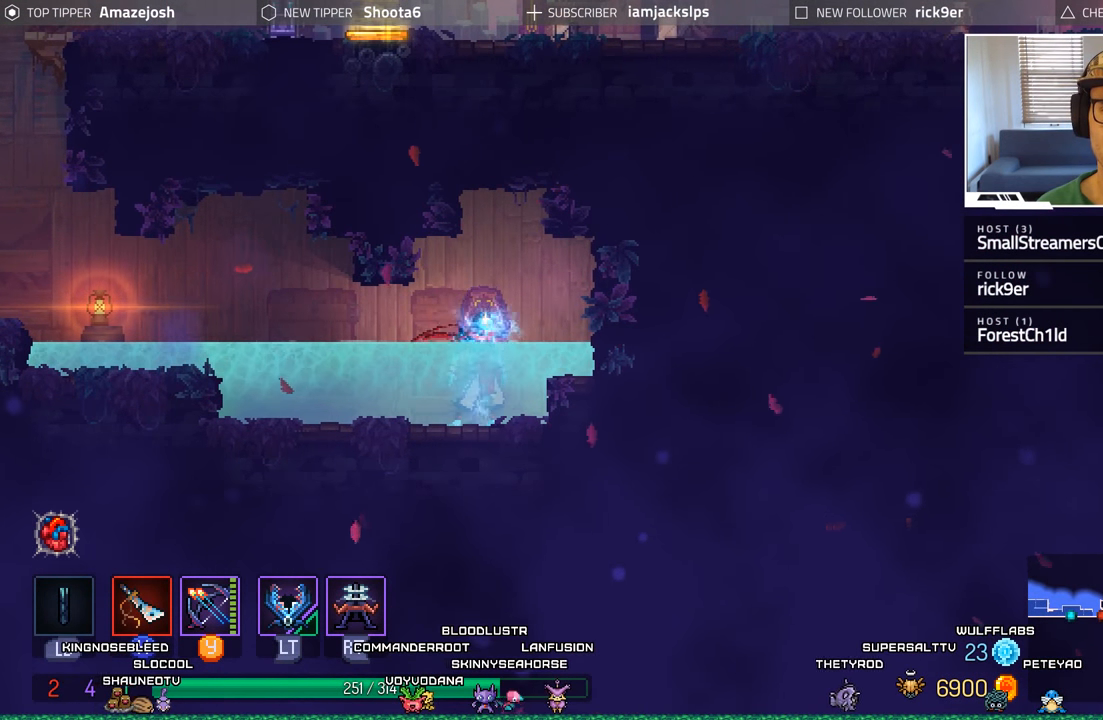
{"buttons": ["R1"], "left_stick": "center", "right_stick": "center", "events": [[33, "R1", "up"], [117, "R1", "down"], [233, "R1", "up"], [300, "R1", "down"], [417, "R1", "up"], [484, "R1", "down"]]}
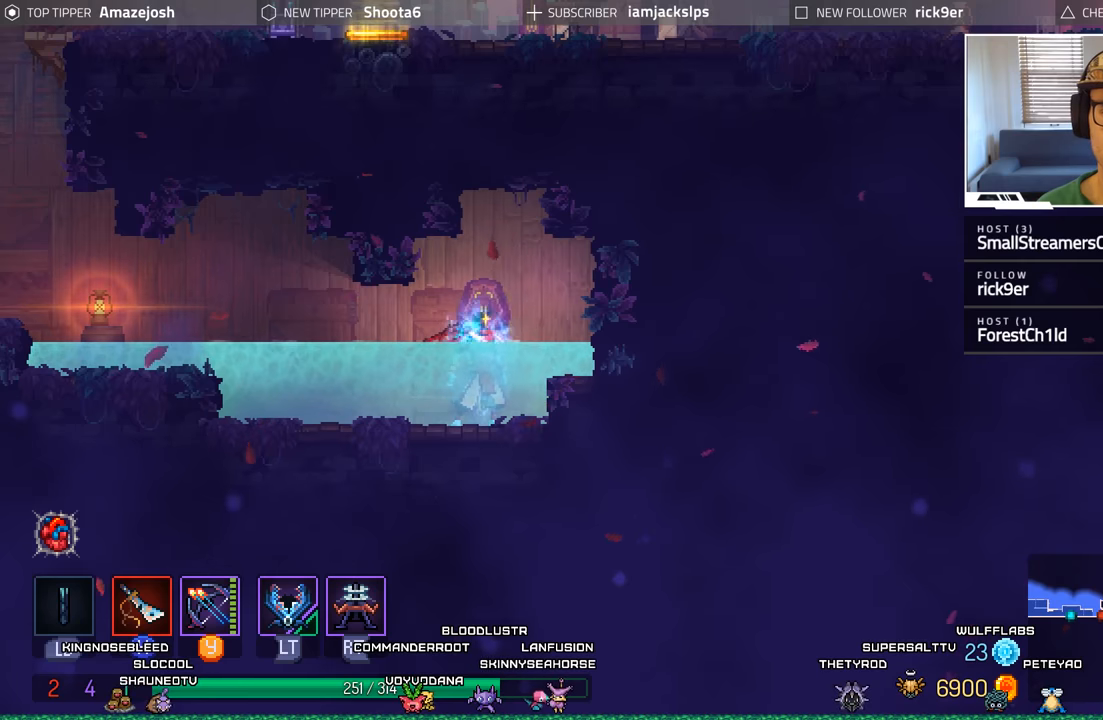
{"buttons": [], "left_stick": "center", "right_stick": "center", "events": [[84, "R1", "up"], [184, "R1", "down"], [267, "R1", "up"], [350, "R1", "down"], [450, "R1", "up"]]}
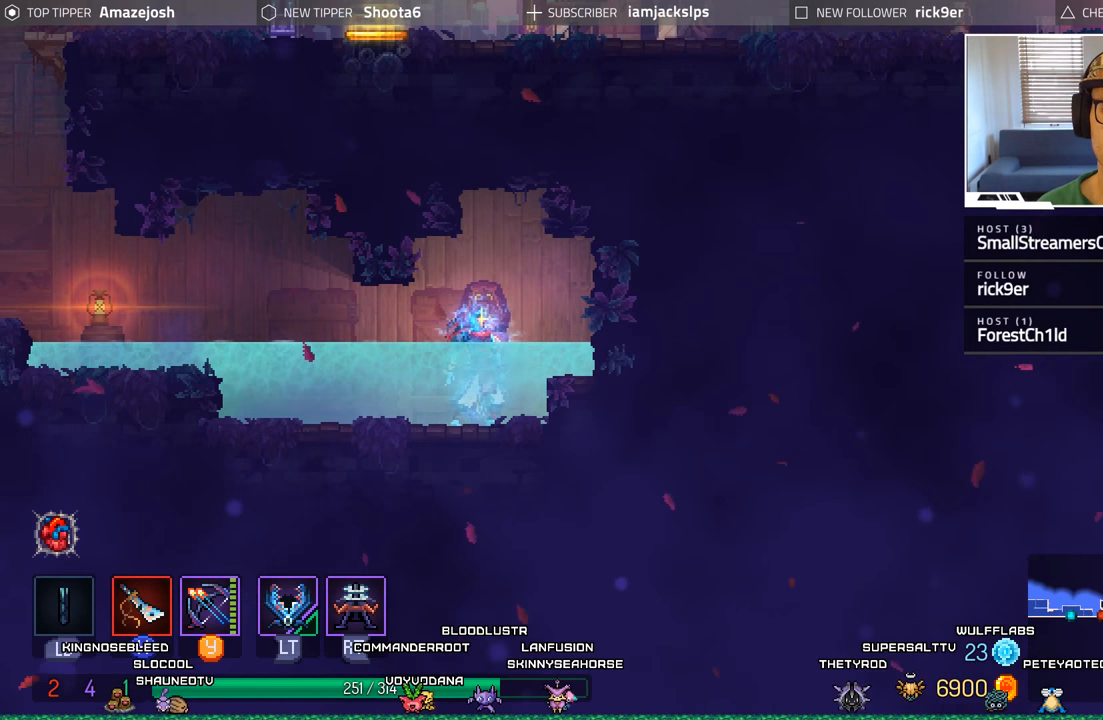
{"buttons": ["DPAD_LEFT"], "left_stick": "center", "right_stick": "center", "events": [[34, "R1", "down"], [117, "R1", "up"], [184, "DPAD_LEFT", "down"]]}
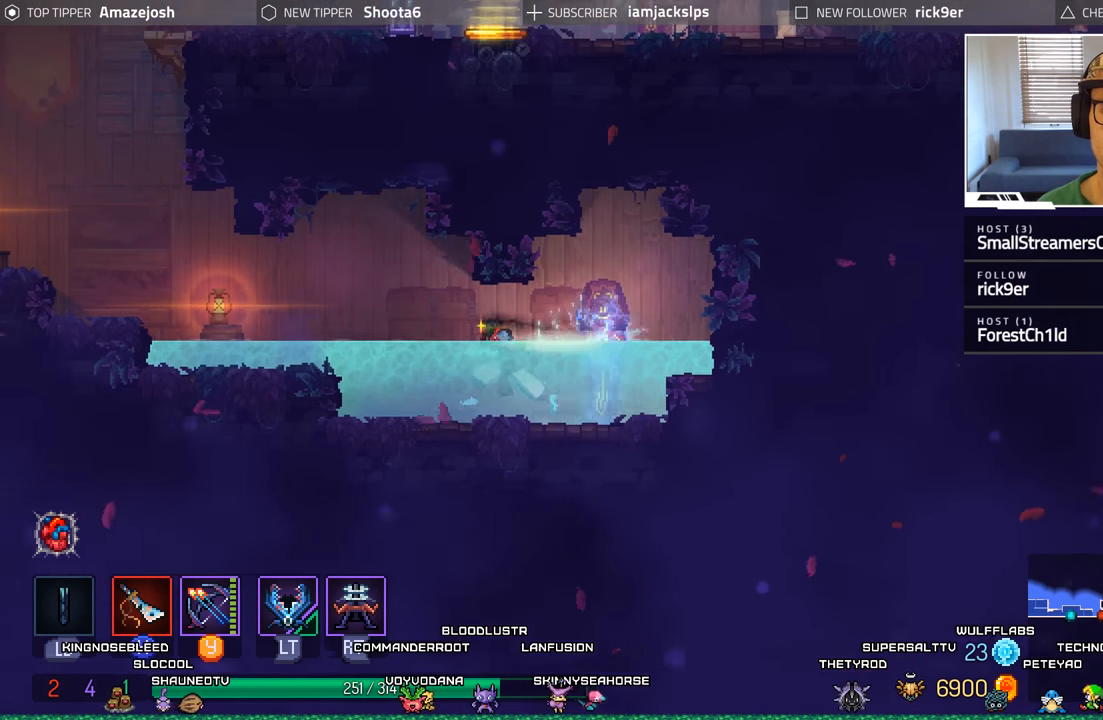
{"buttons": ["A", "DPAD_LEFT"], "left_stick": "center", "right_stick": "center", "events": [[417, "A", "down"]]}